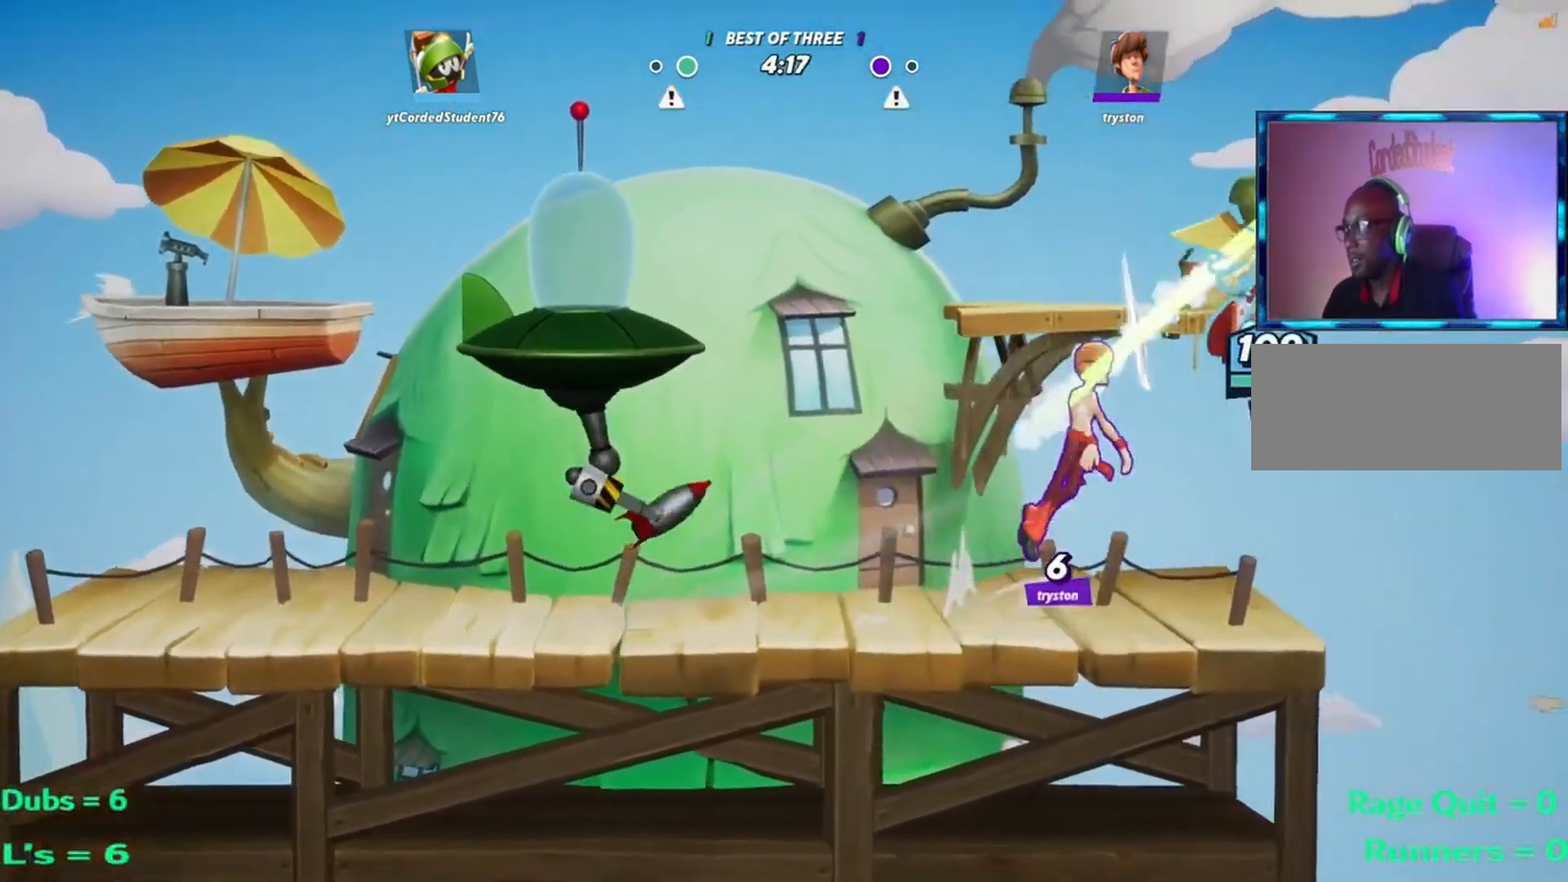
Gameplay with a controller (arcade stick); each line is a JSON object with the inputs held at the frame after it. "events" lists button and stick changes between this image and that frame as [ms after this image, input, new state], when the widget could be followed in between. Not read: L3 R3.
{"buttons": [], "left_stick": "left", "events": [[83, "left_stick", "center"], [183, "left_stick", "down"], [283, "left_stick", "left"], [317, "L2", "down"], [383, "R2", "down"], [450, "R2", "up"], [484, "L2", "up"]]}
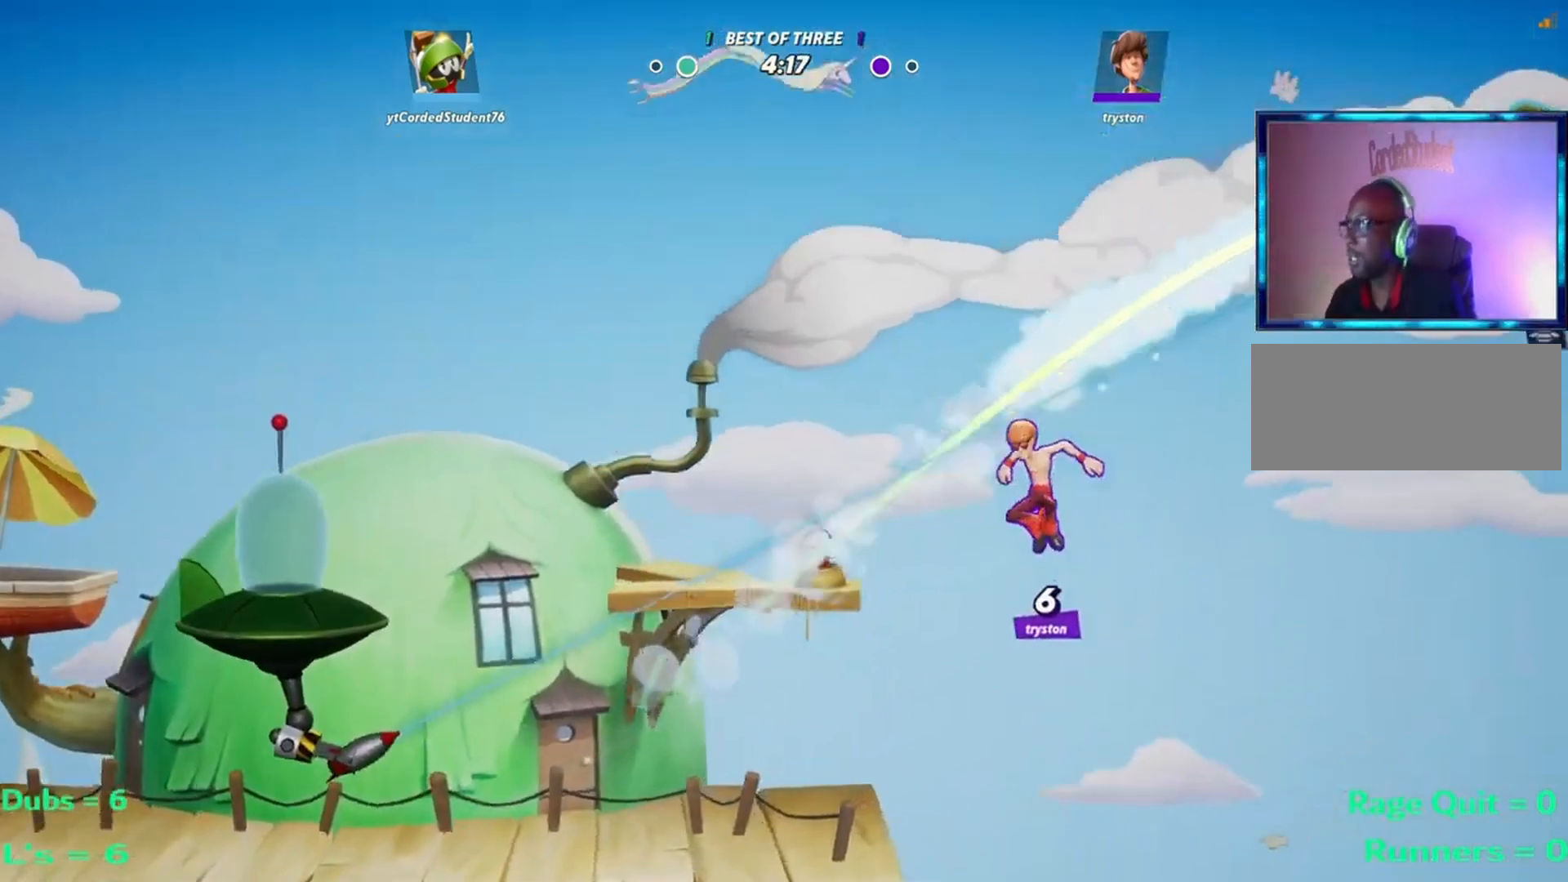
{"buttons": [], "left_stick": "down", "events": [[17, "R2", "down"], [50, "L2", "down"], [50, "R2", "up"], [117, "L2", "up"], [150, "L2", "down"], [184, "R2", "down"], [250, "R2", "up"], [284, "L2", "up"], [451, "left_stick", "down"]]}
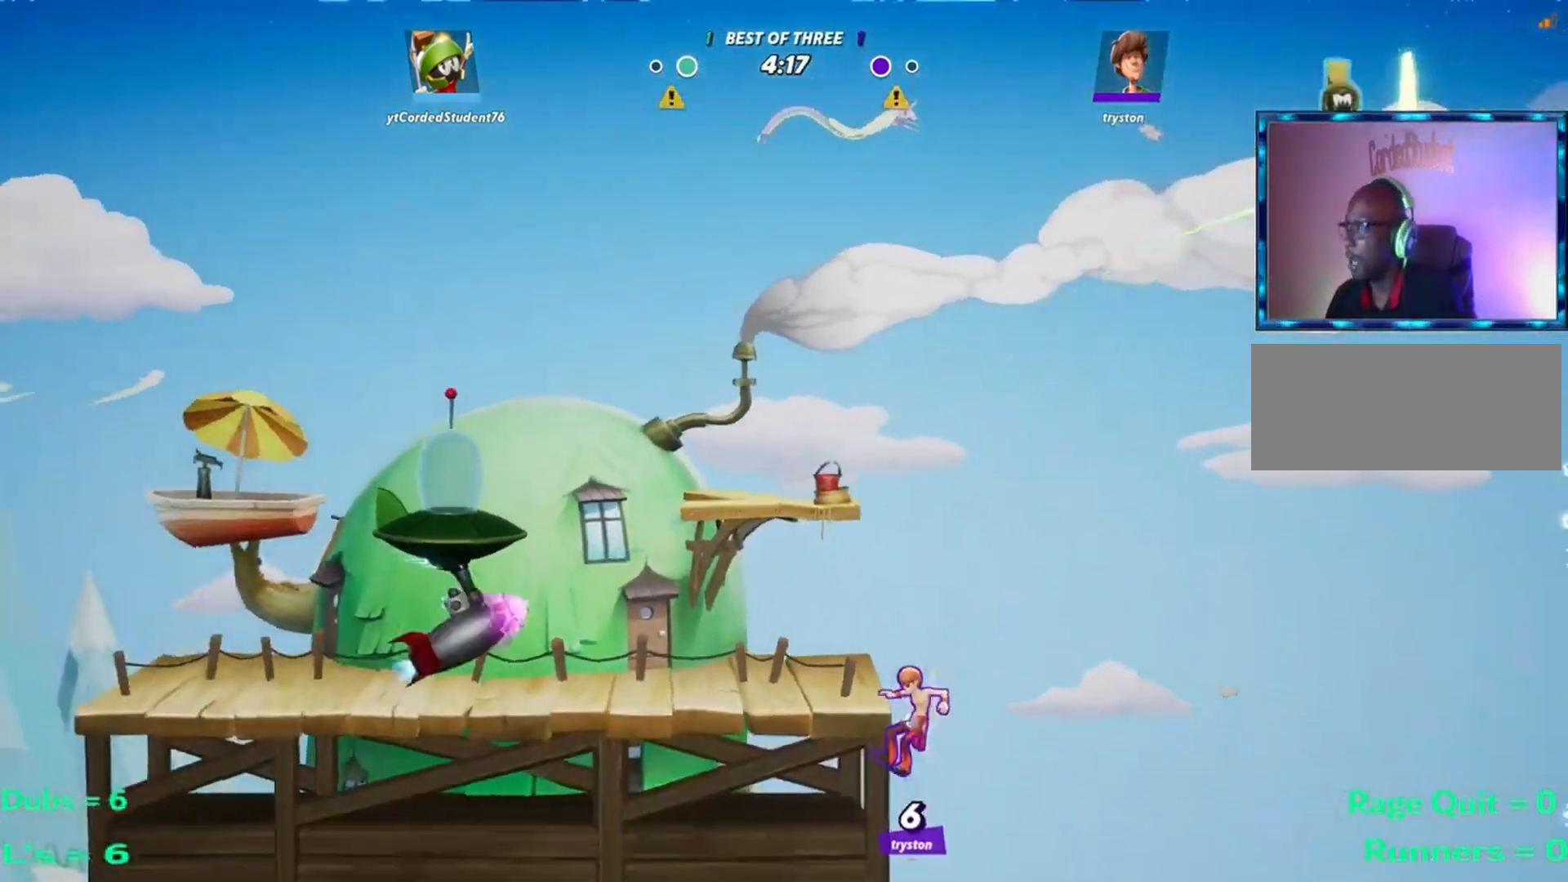
{"buttons": ["R2"], "left_stick": "left", "events": [[250, "left_stick", "center"], [450, "R2", "down"], [450, "left_stick", "left"]]}
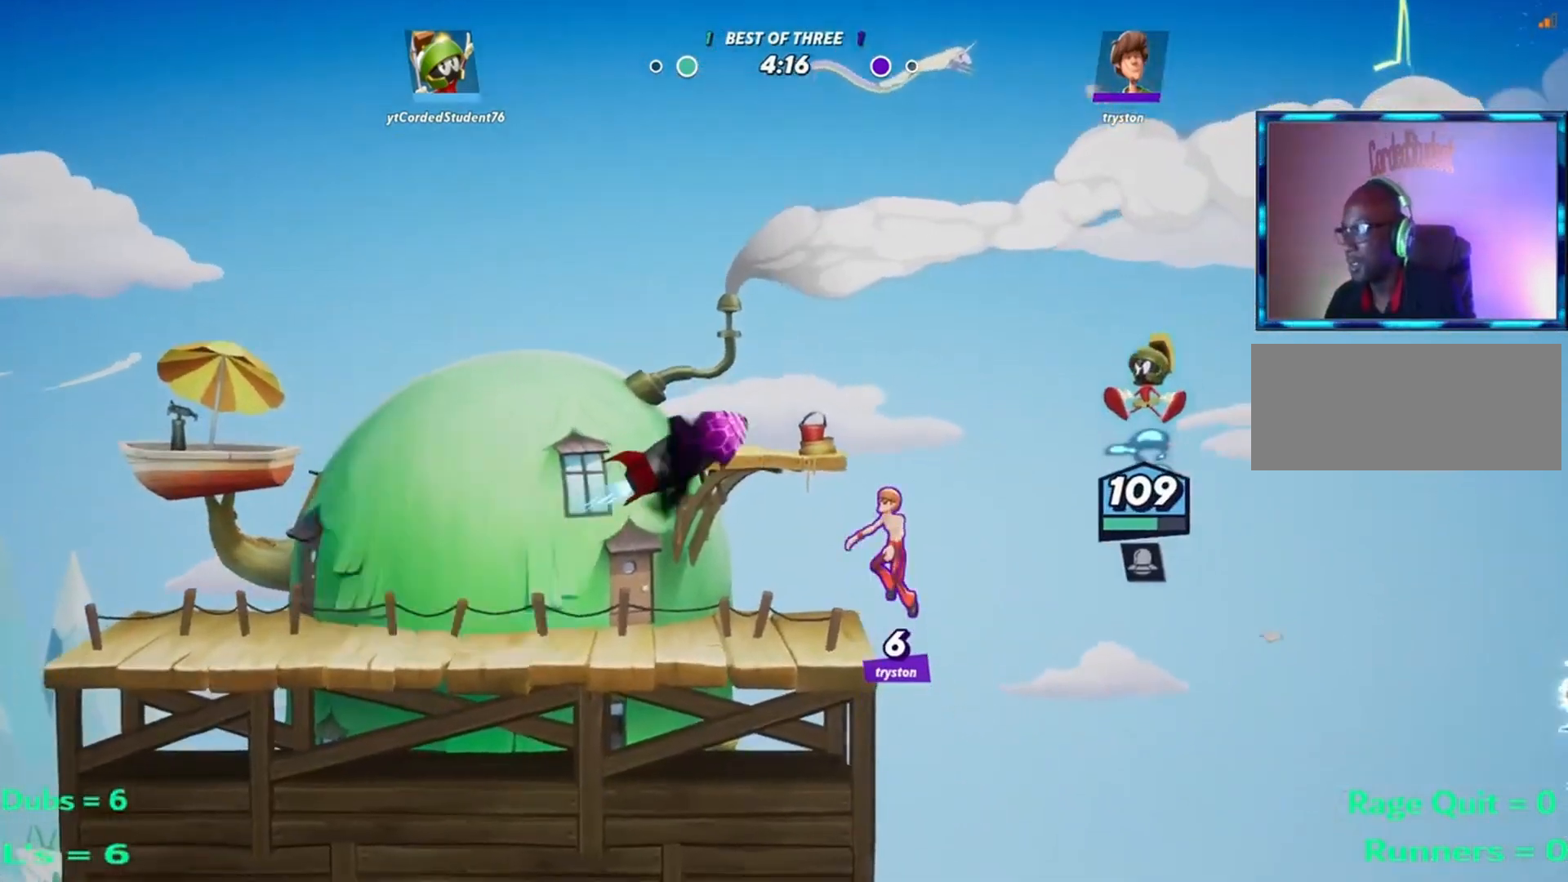
{"buttons": [], "left_stick": "left", "events": [[84, "R2", "up"], [184, "left_stick", "center"], [217, "L1", "down"], [284, "L1", "up"], [451, "left_stick", "left"]]}
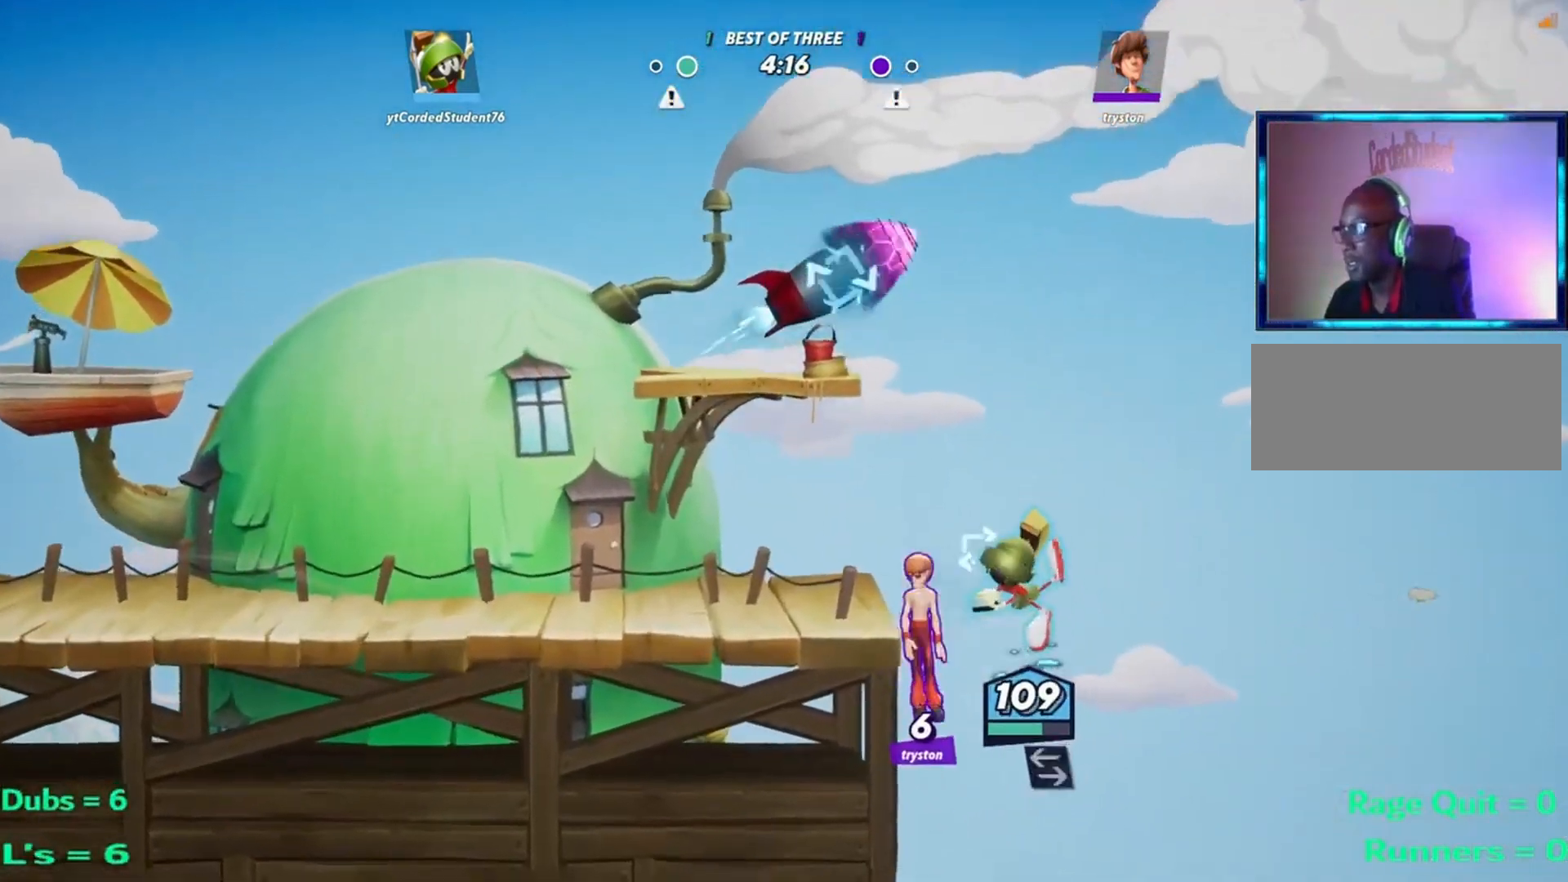
{"buttons": ["R1"], "left_stick": "up-left", "events": [[16, "R2", "down"], [83, "R2", "up"], [150, "R2", "down"], [217, "R2", "up"], [250, "R2", "down"], [317, "R2", "up"], [350, "R2", "down"], [450, "R1", "down"], [450, "R2", "up"], [450, "left_stick", "up-left"]]}
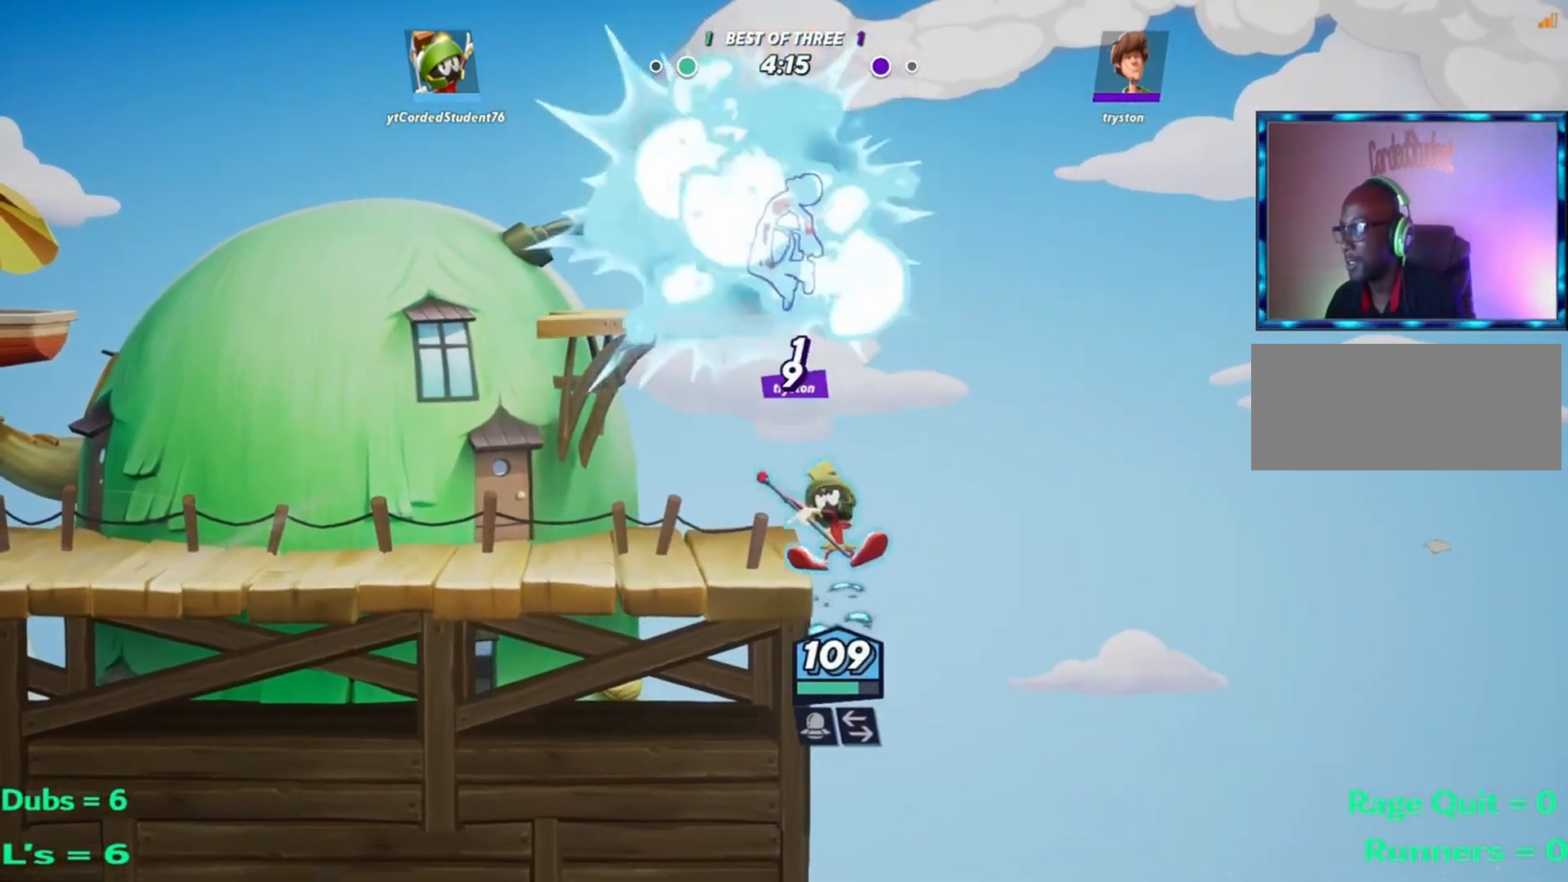
{"buttons": [], "left_stick": "up-left", "events": [[250, "R1", "up"]]}
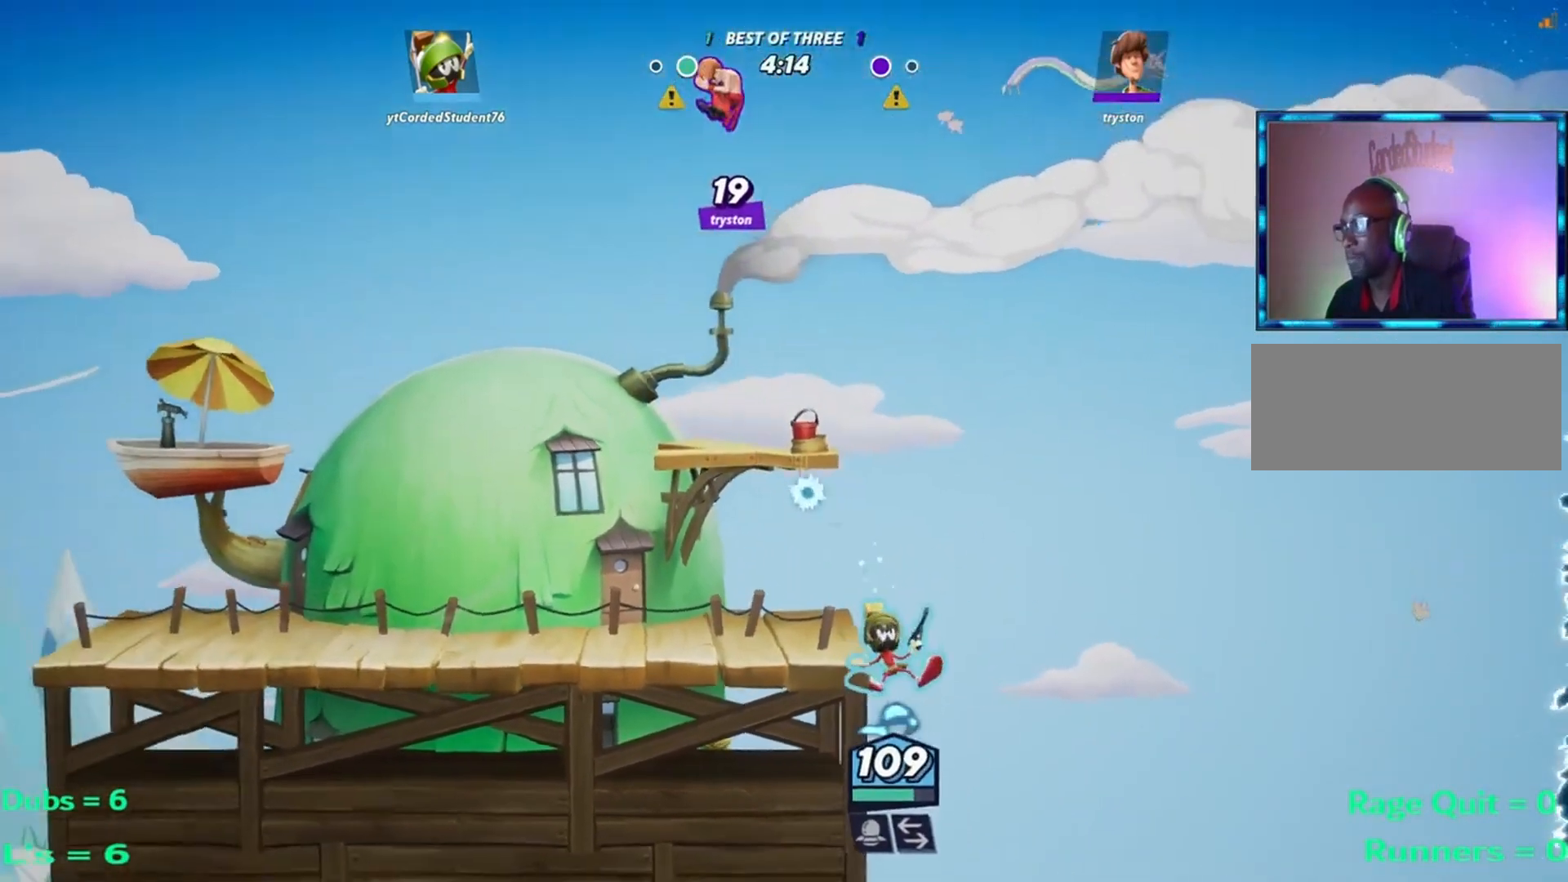
{"buttons": [], "left_stick": "left", "events": [[116, "R2", "down"], [183, "R2", "up"], [283, "R2", "down"], [350, "R2", "up"], [350, "left_stick", "left"]]}